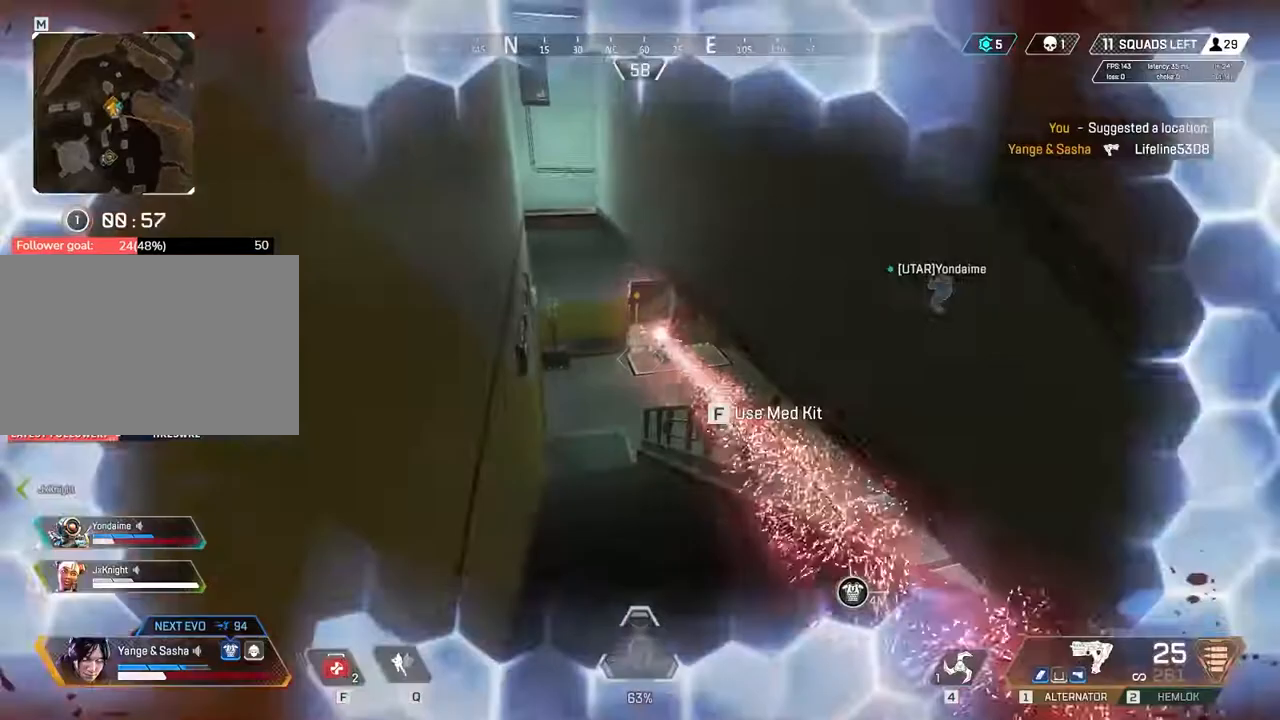
Gameplay with keyboard and mouse; each line is a JSON object with the keys held at the frame after it. "events" lists presses ("down") and releases ("up") of "1", "2", "3", "4", "5", "6", "7", "a", "c", "e", "q", "r", "space" and "w" between this image and that frame as [ms after this image, input, new state], when the widget could be followed in between. No other keys are recorded. Mouse buttons are not recorded. Not read: mouse_move x.
{"keys": ["w"], "events": [[83, "a", "up"]]}
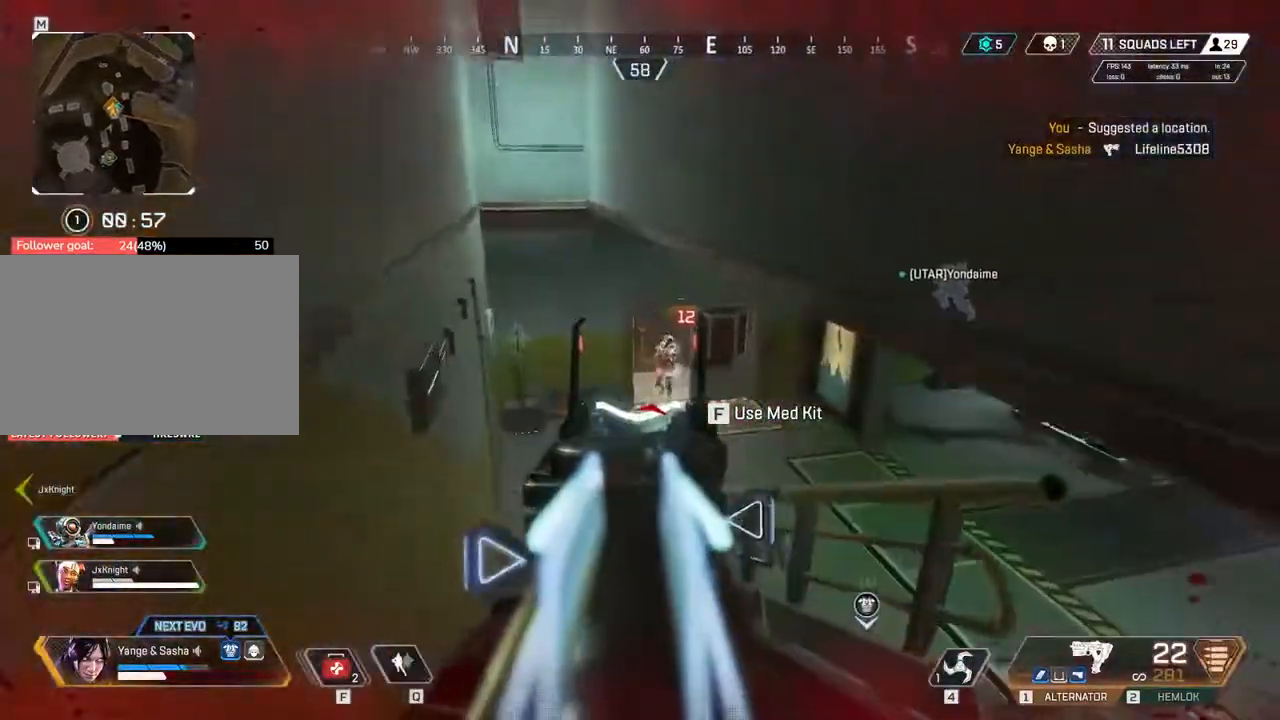
{"keys": ["w"], "events": []}
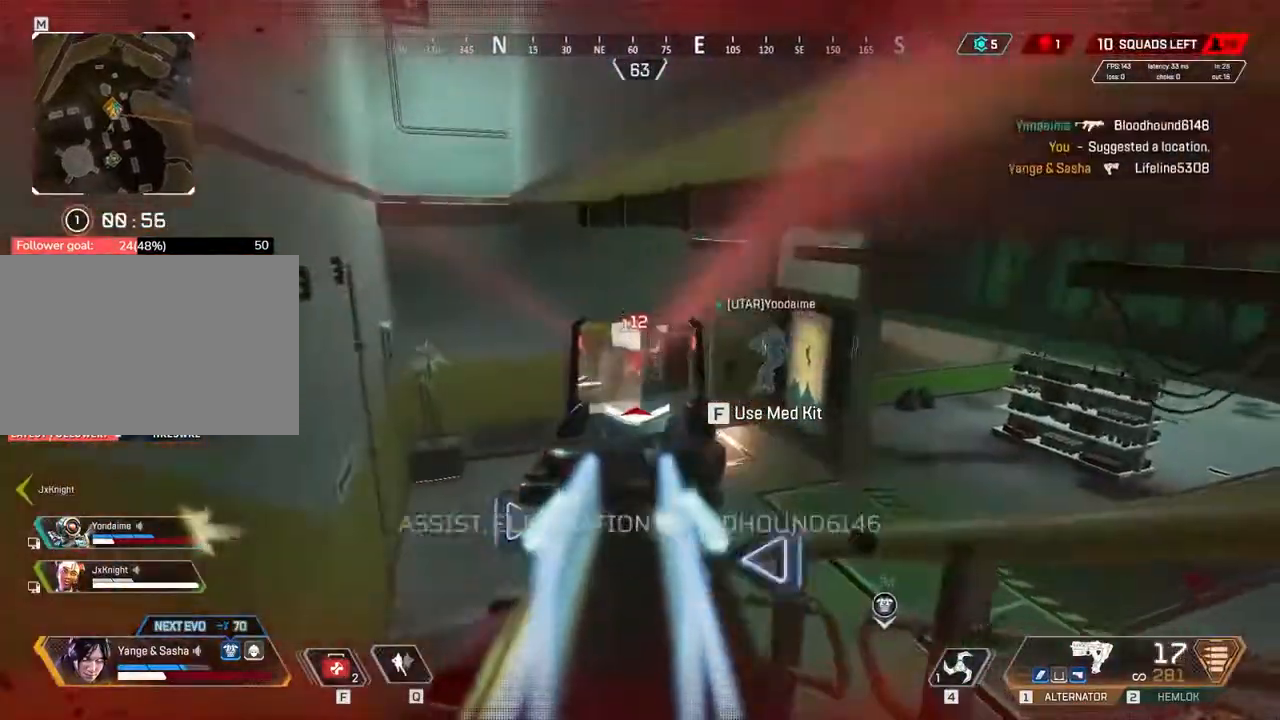
{"keys": ["w"], "events": [[250, "r", "down"], [400, "r", "up"]]}
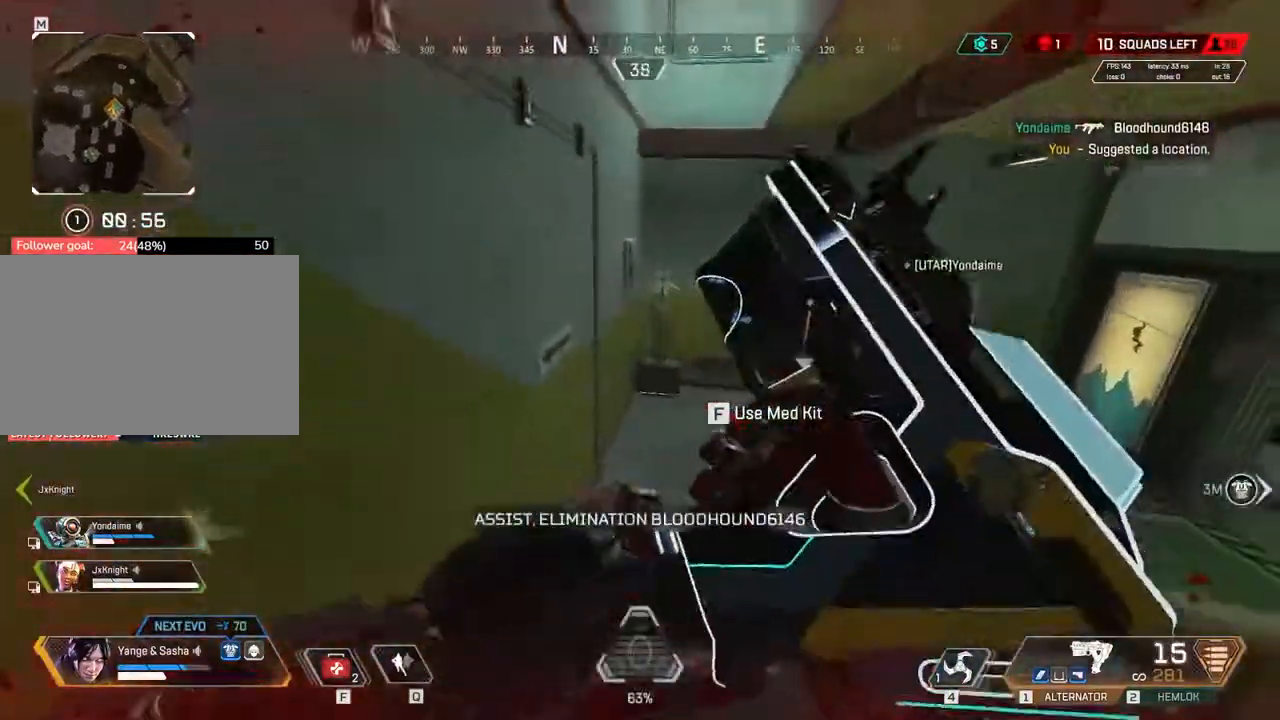
{"keys": ["w"], "events": []}
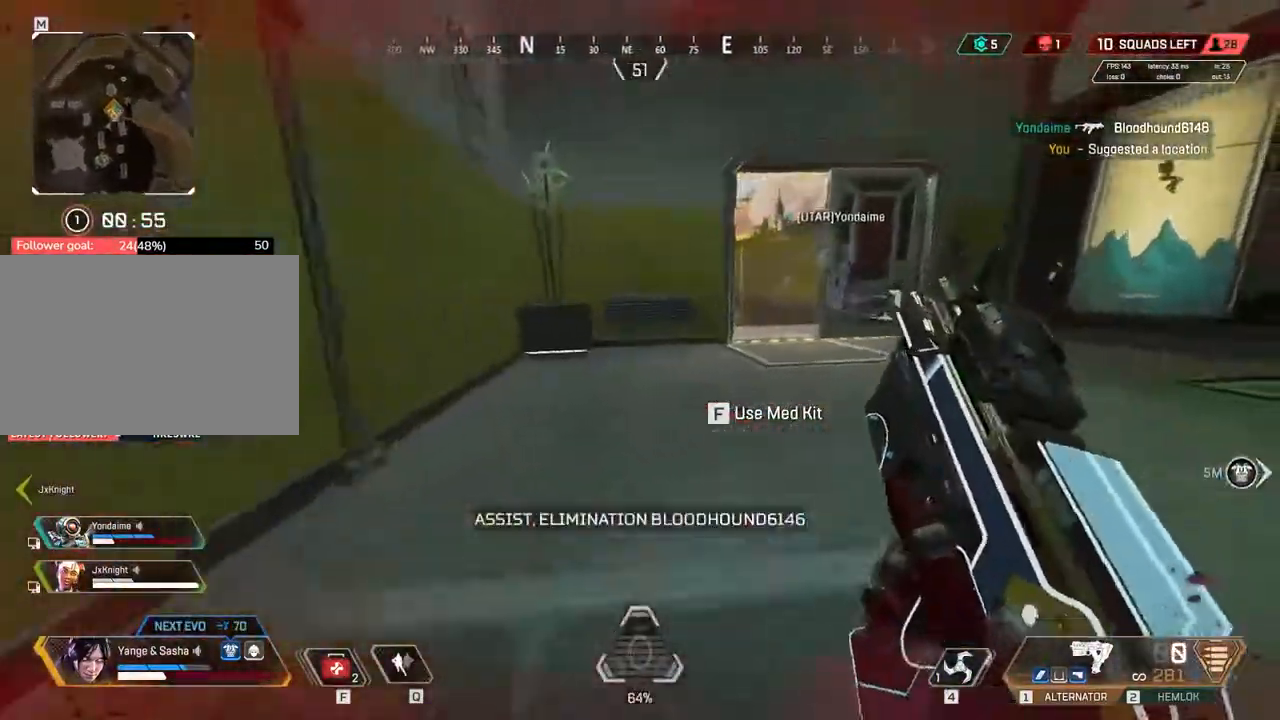
{"keys": ["a", "w"], "events": [[33, "c", "down"], [100, "w", "up"], [267, "c", "up"], [300, "w", "down"], [333, "a", "down"]]}
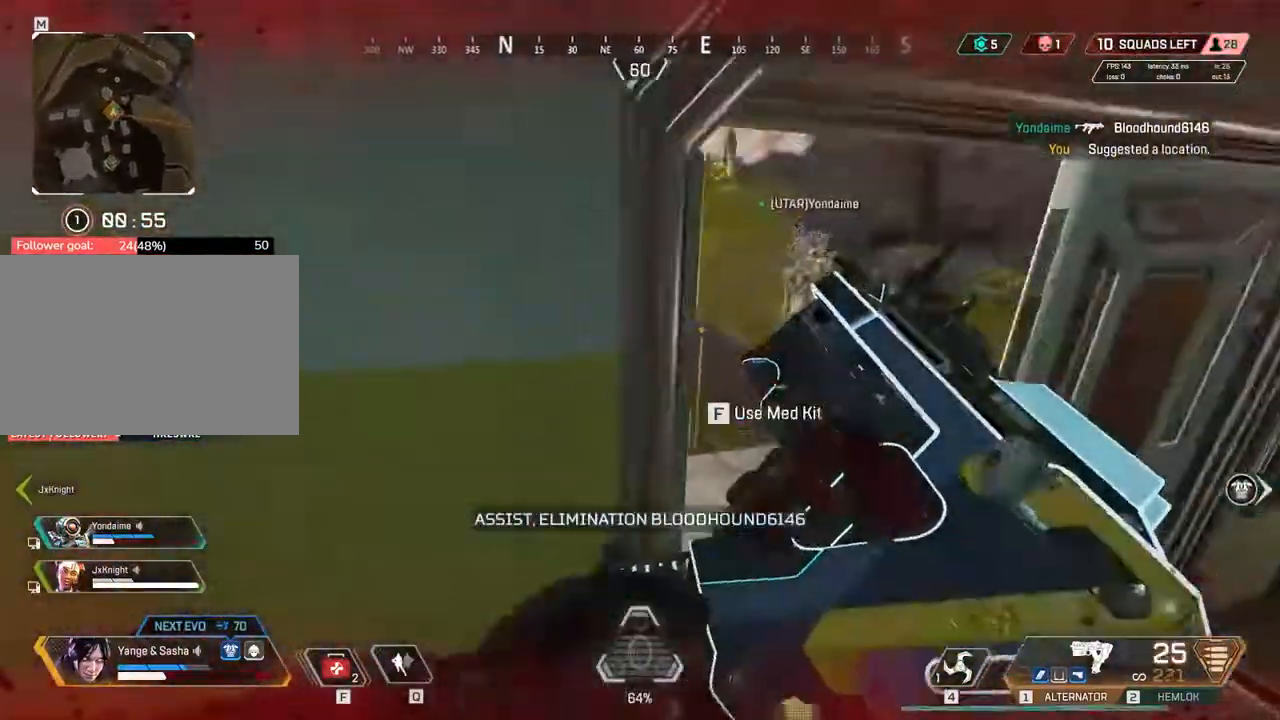
{"keys": ["c", "w"], "events": [[17, "a", "up"], [383, "c", "down"]]}
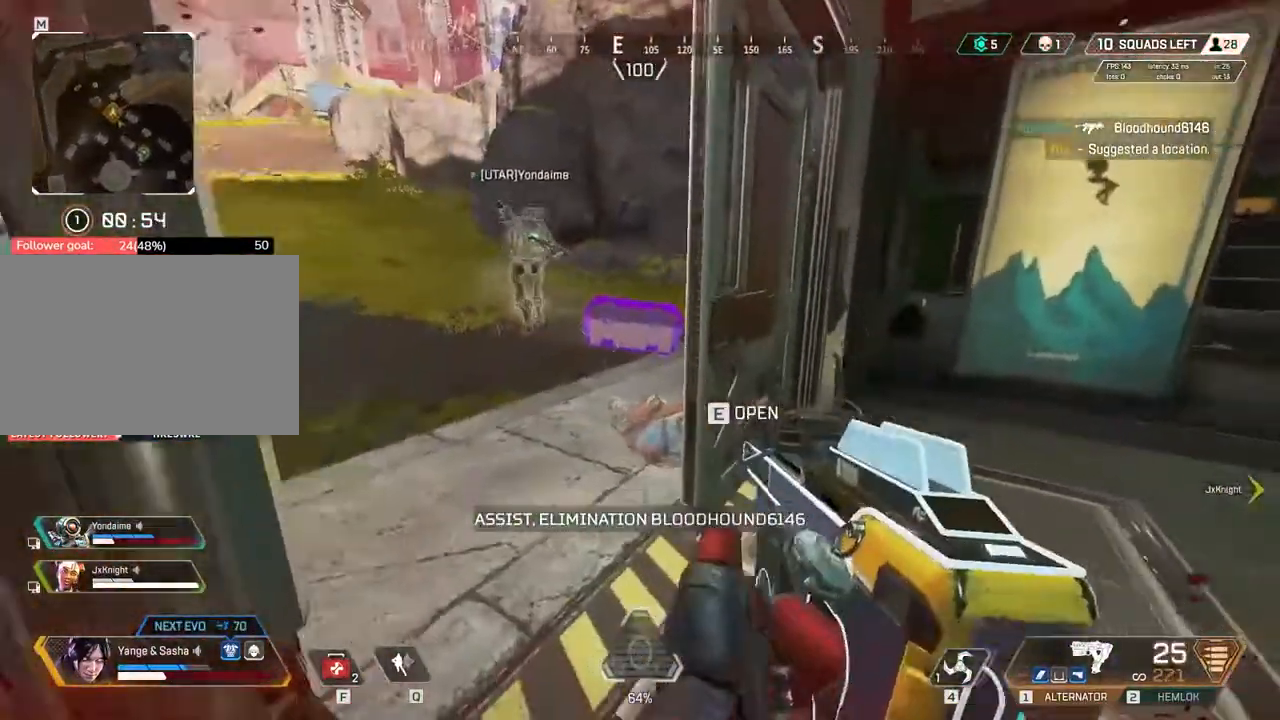
{"keys": ["w"], "events": [[100, "c", "up"]]}
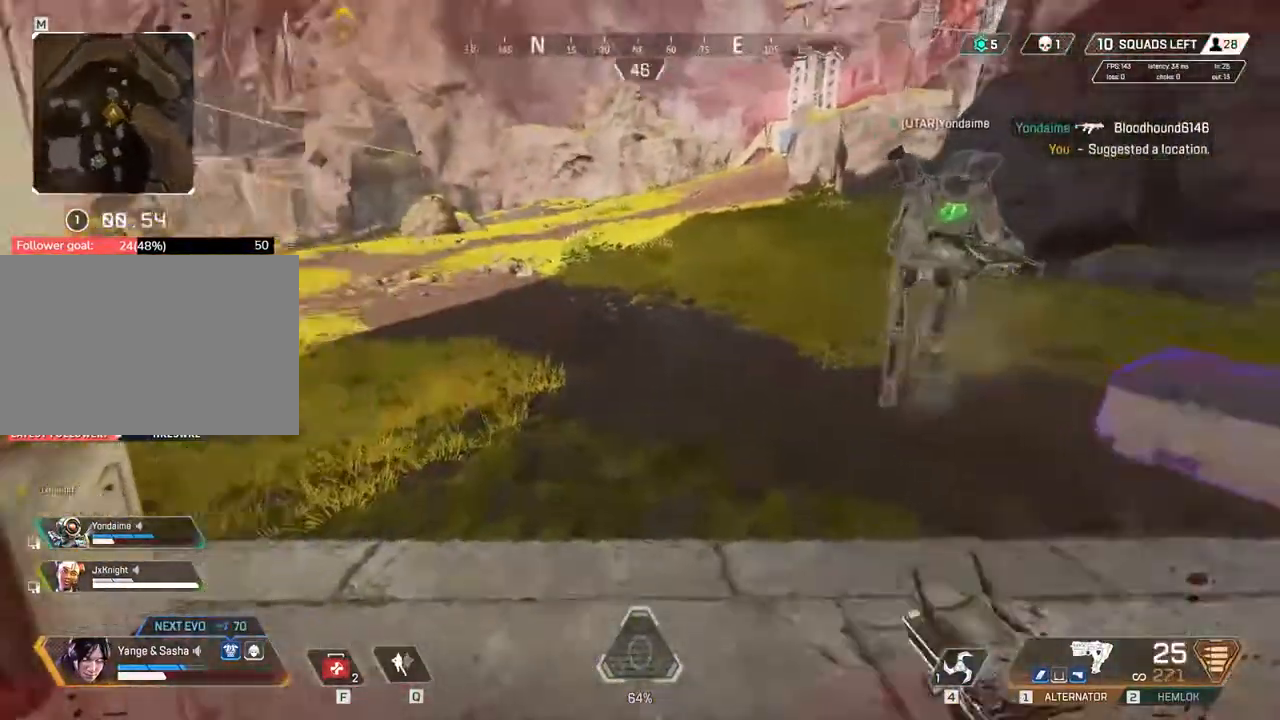
{"keys": ["w"], "events": []}
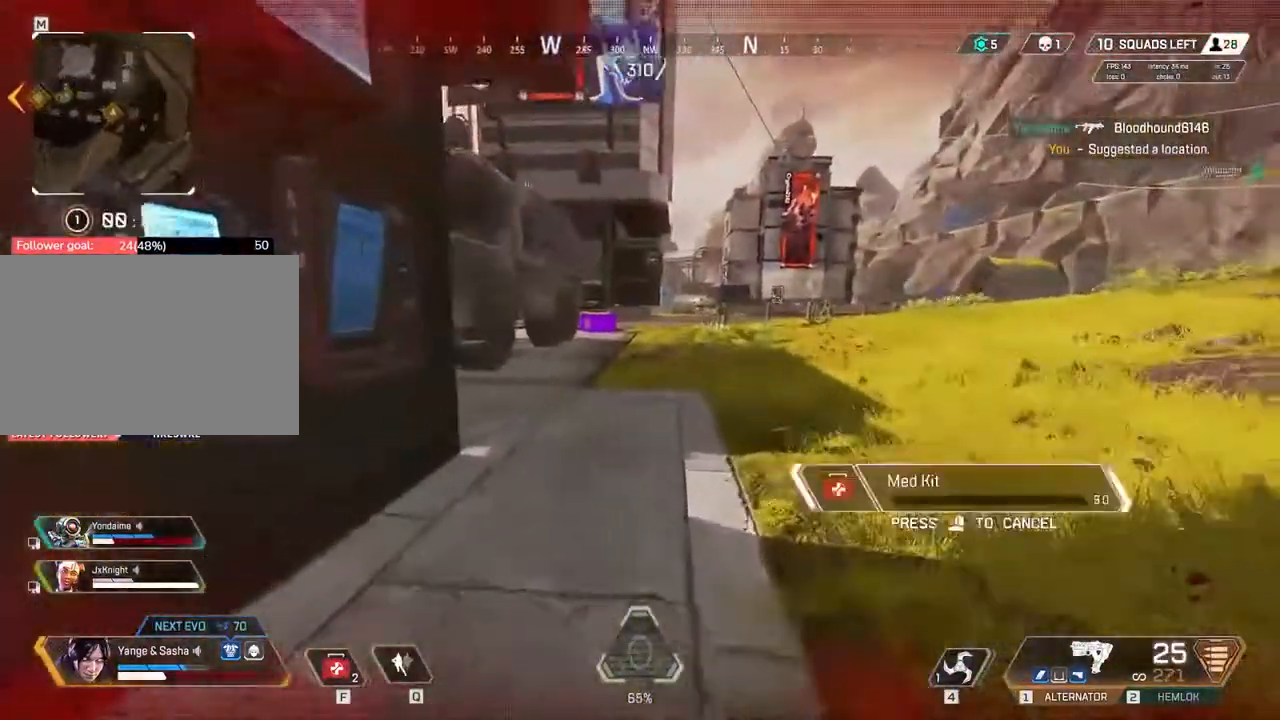
{"keys": ["w"], "events": []}
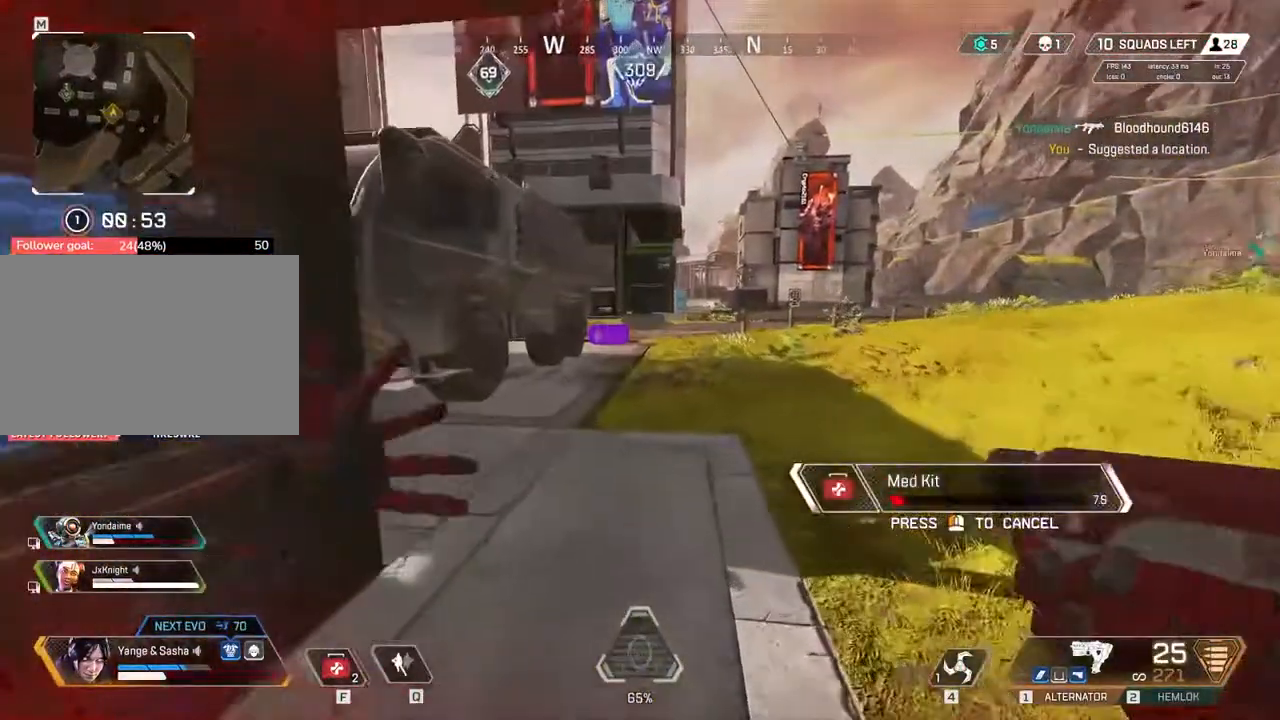
{"keys": ["w"], "events": []}
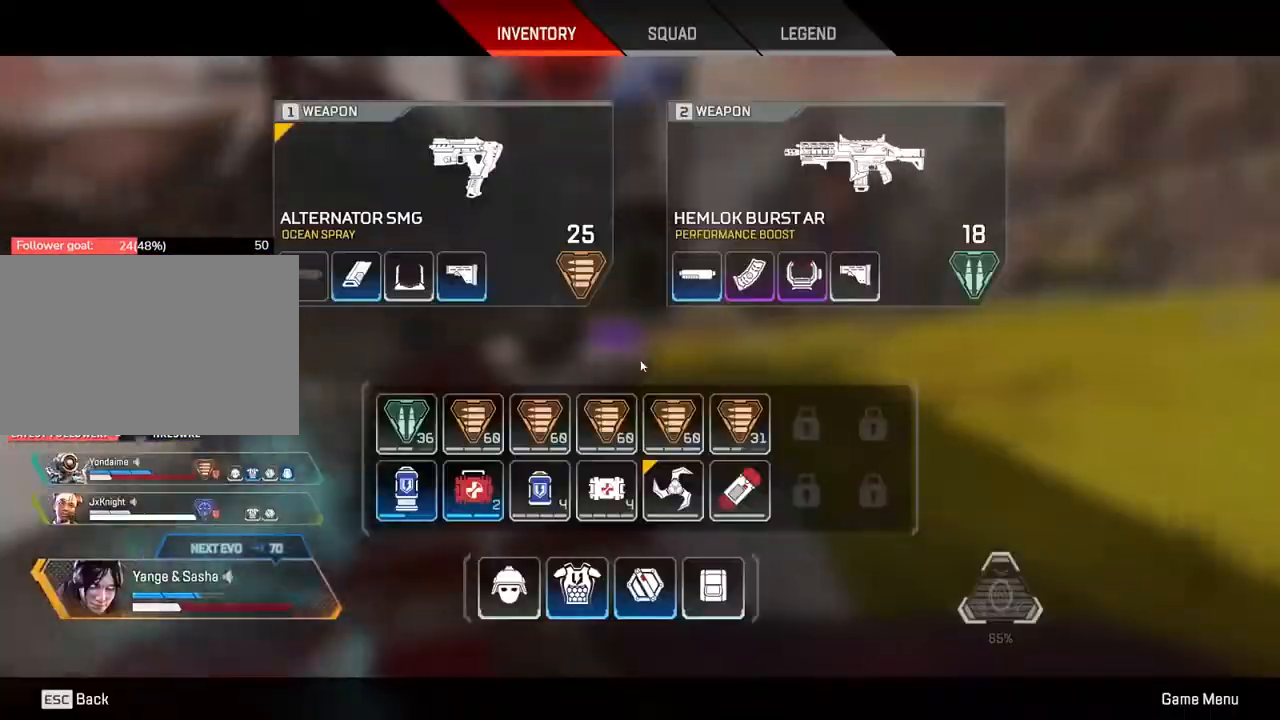
{"keys": ["w"], "events": []}
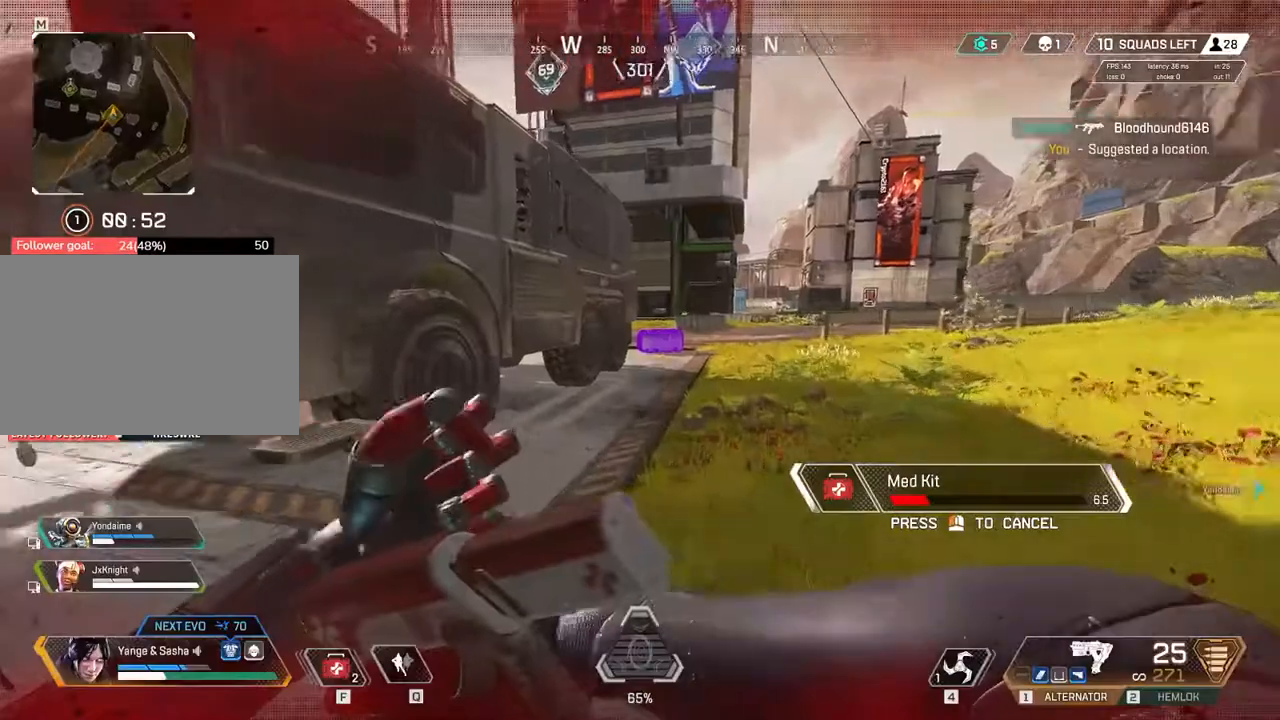
{"keys": ["w"], "events": []}
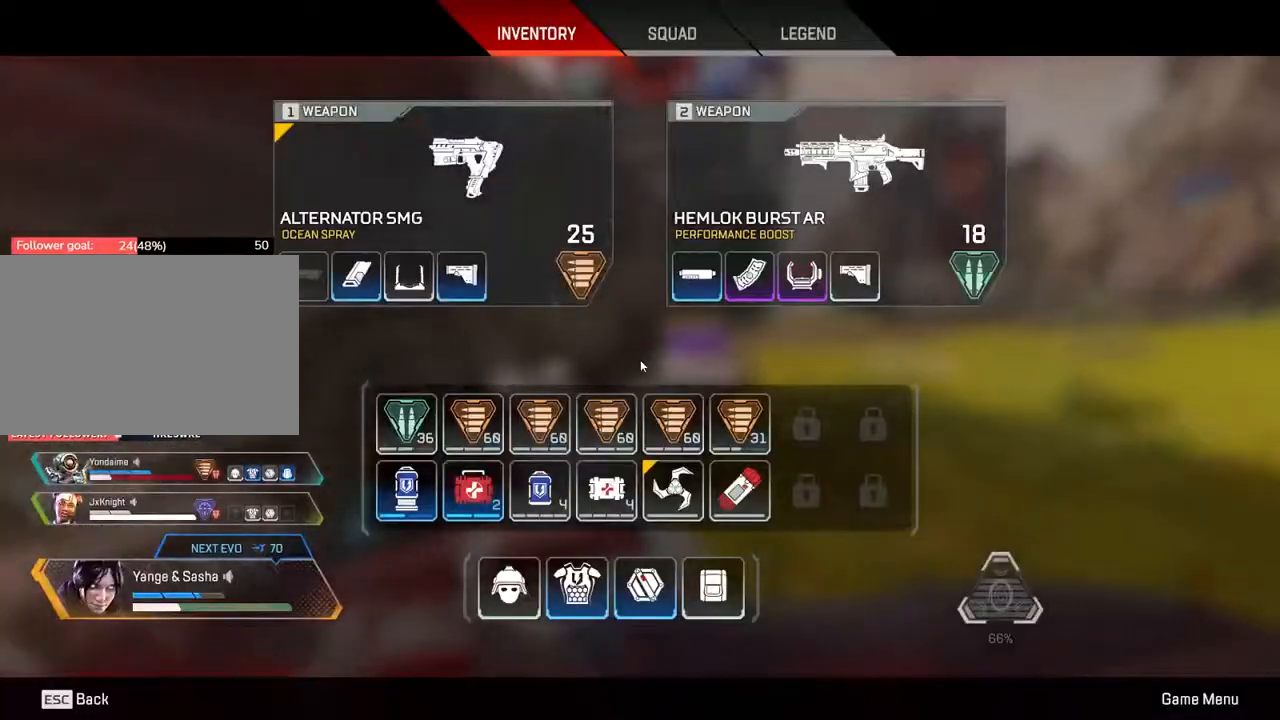
{"keys": ["w"], "events": []}
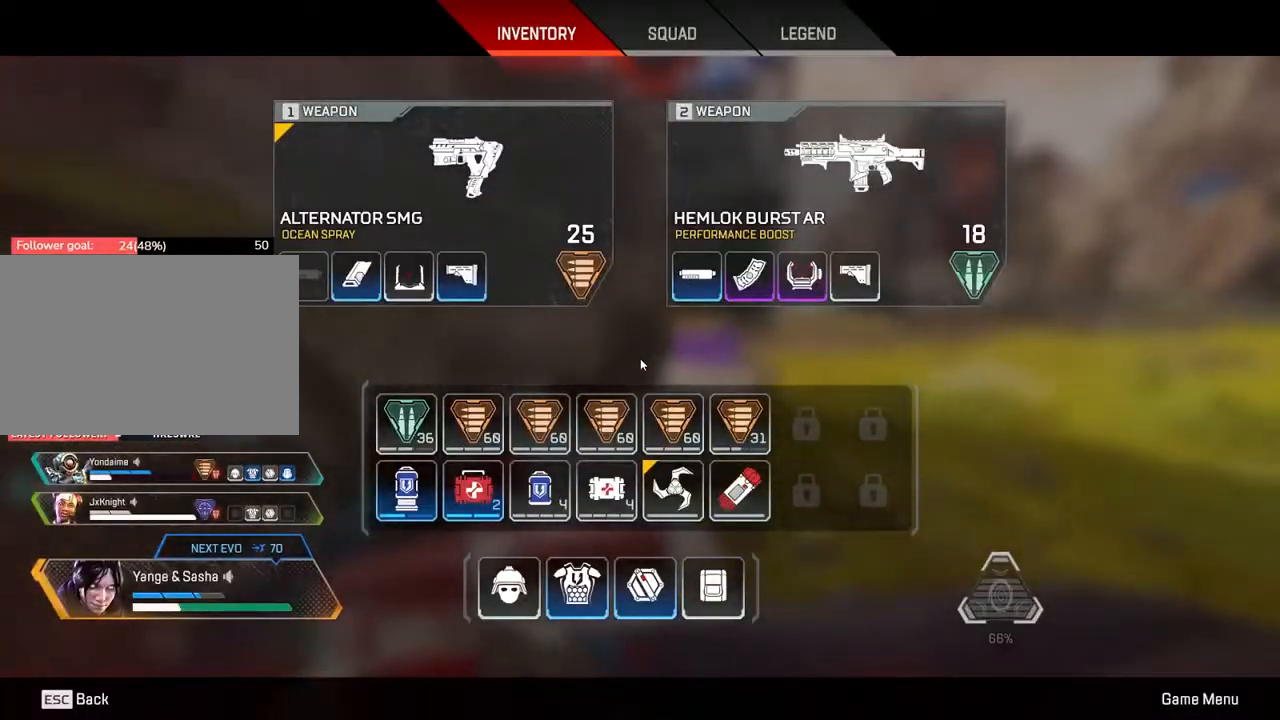
{"keys": ["w"], "events": []}
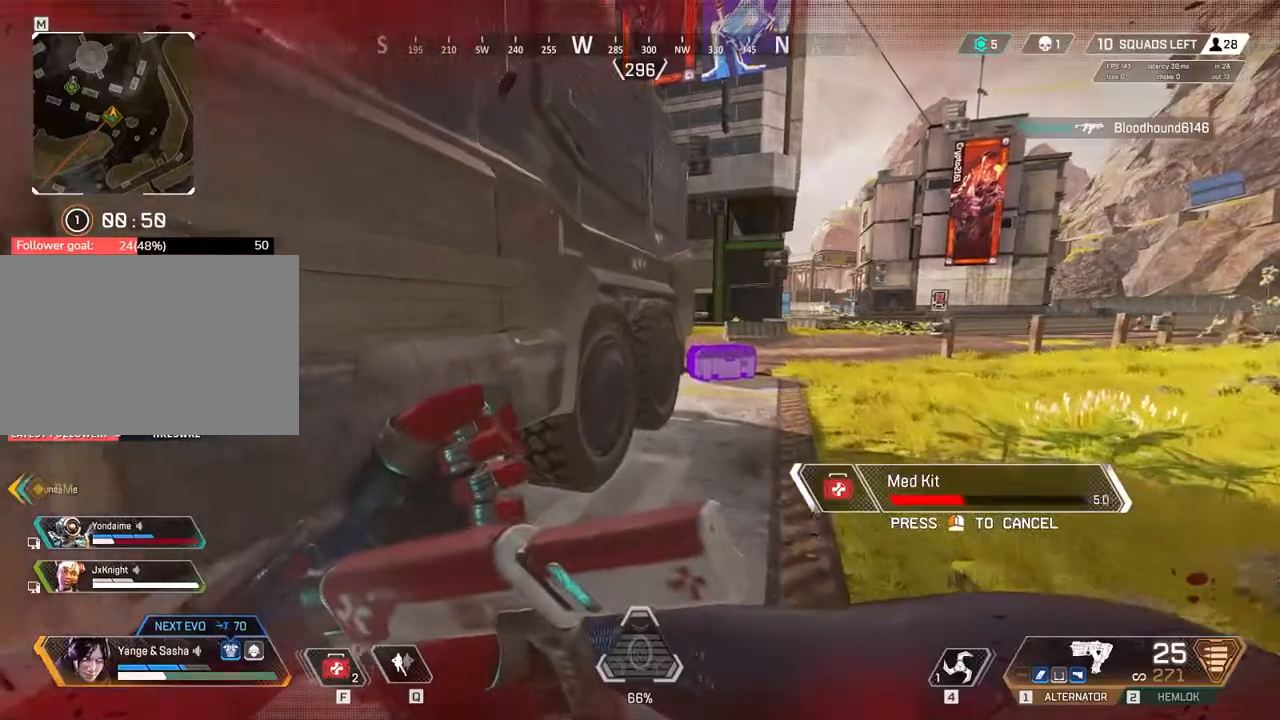
{"keys": ["w"], "events": []}
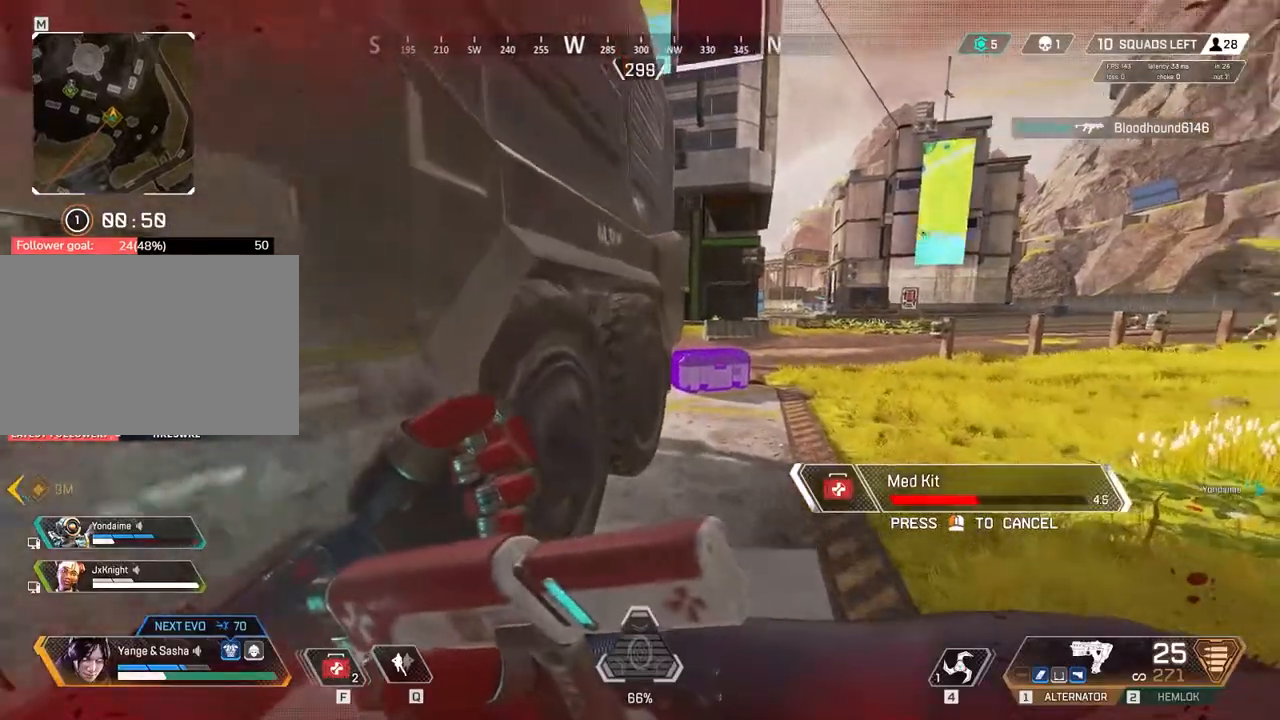
{"keys": ["w"], "events": [[167, "a", "down"], [500, "a", "up"]]}
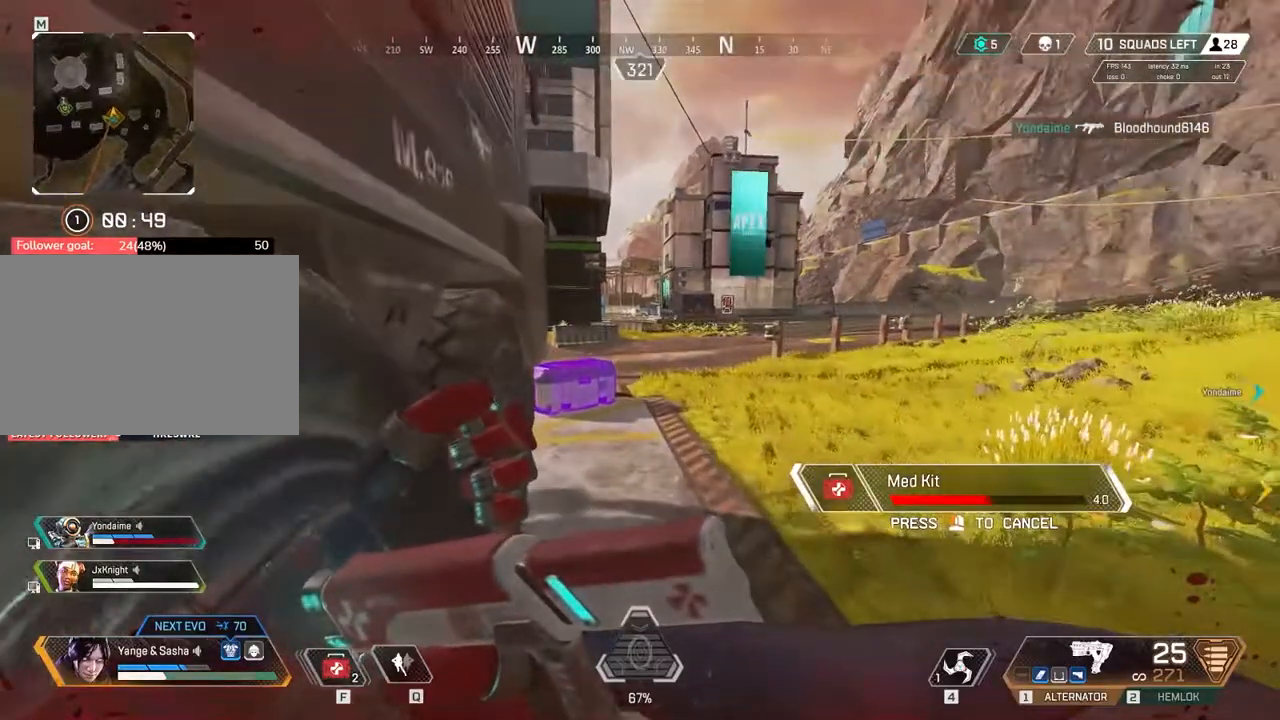
{"keys": [], "events": [[50, "w", "up"]]}
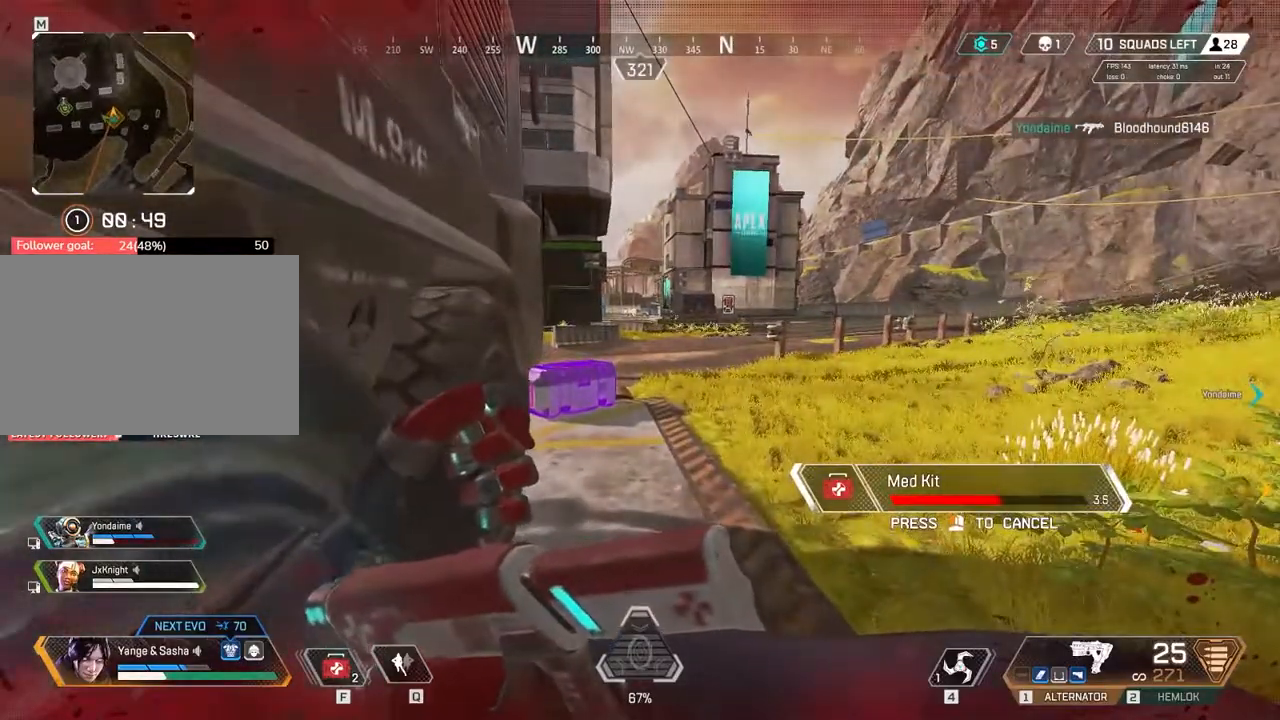
{"keys": [], "events": []}
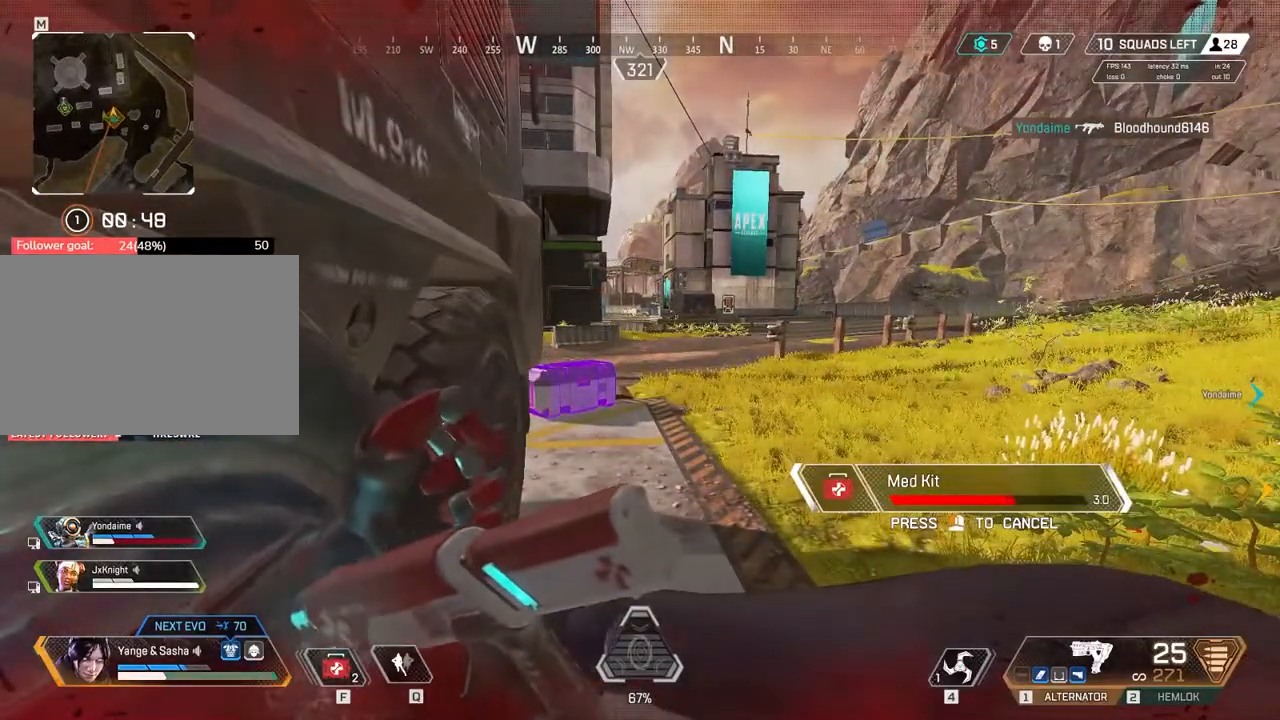
{"keys": [], "events": []}
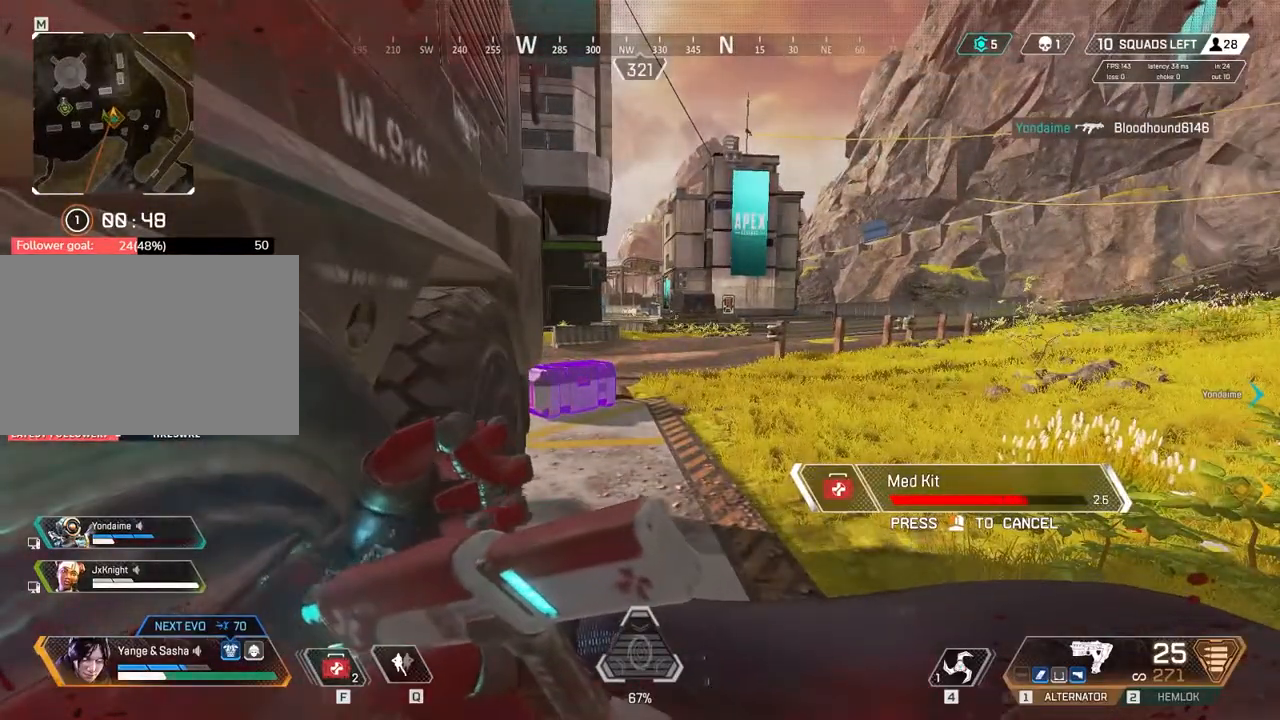
{"keys": [], "events": []}
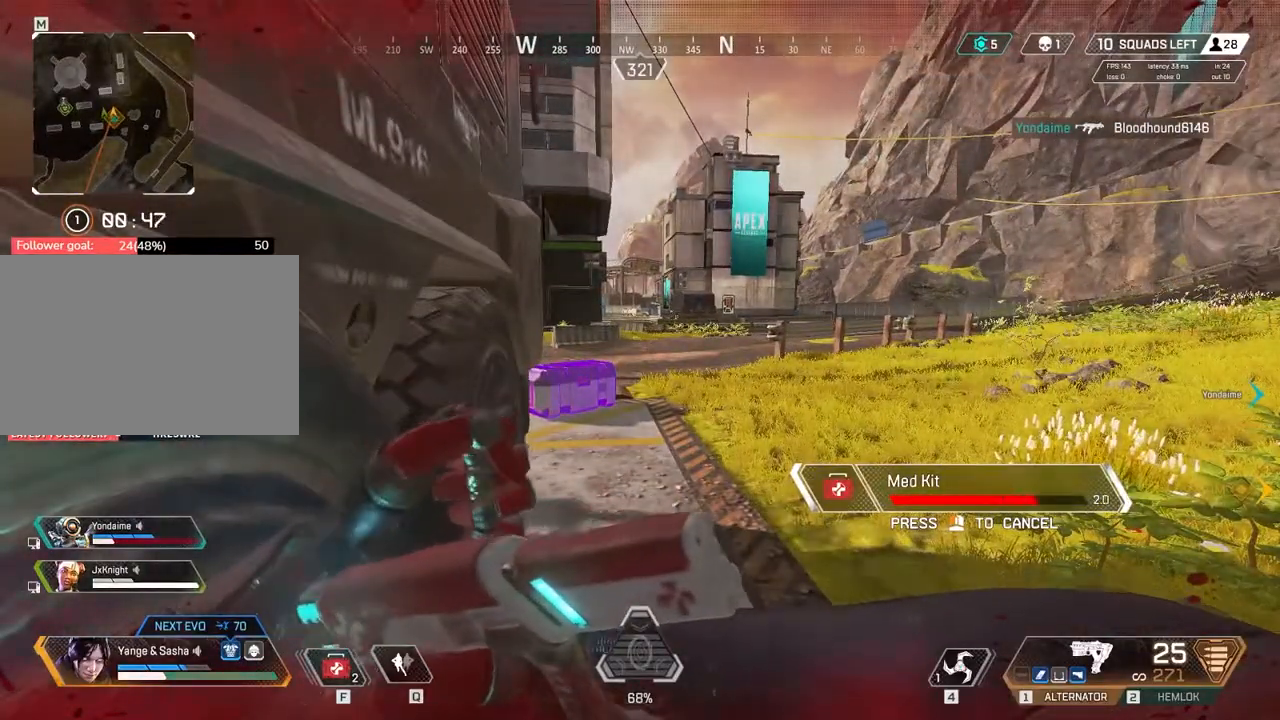
{"keys": [], "events": []}
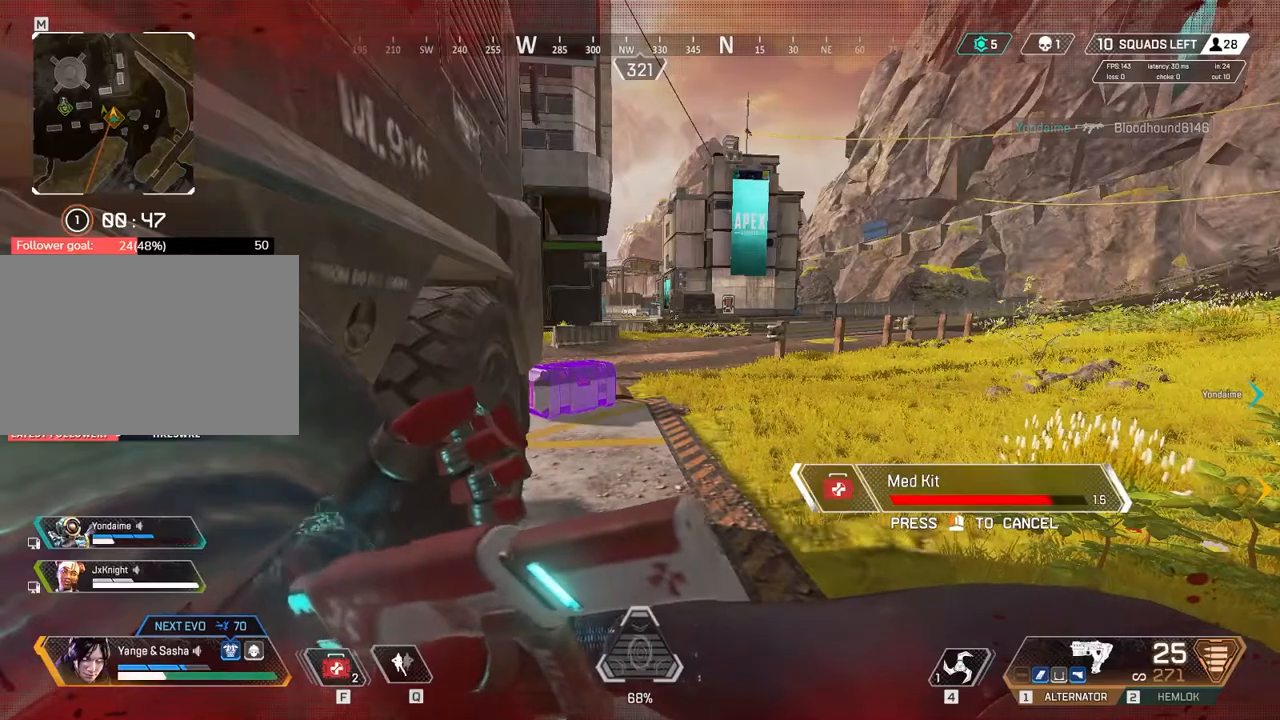
{"keys": [], "events": []}
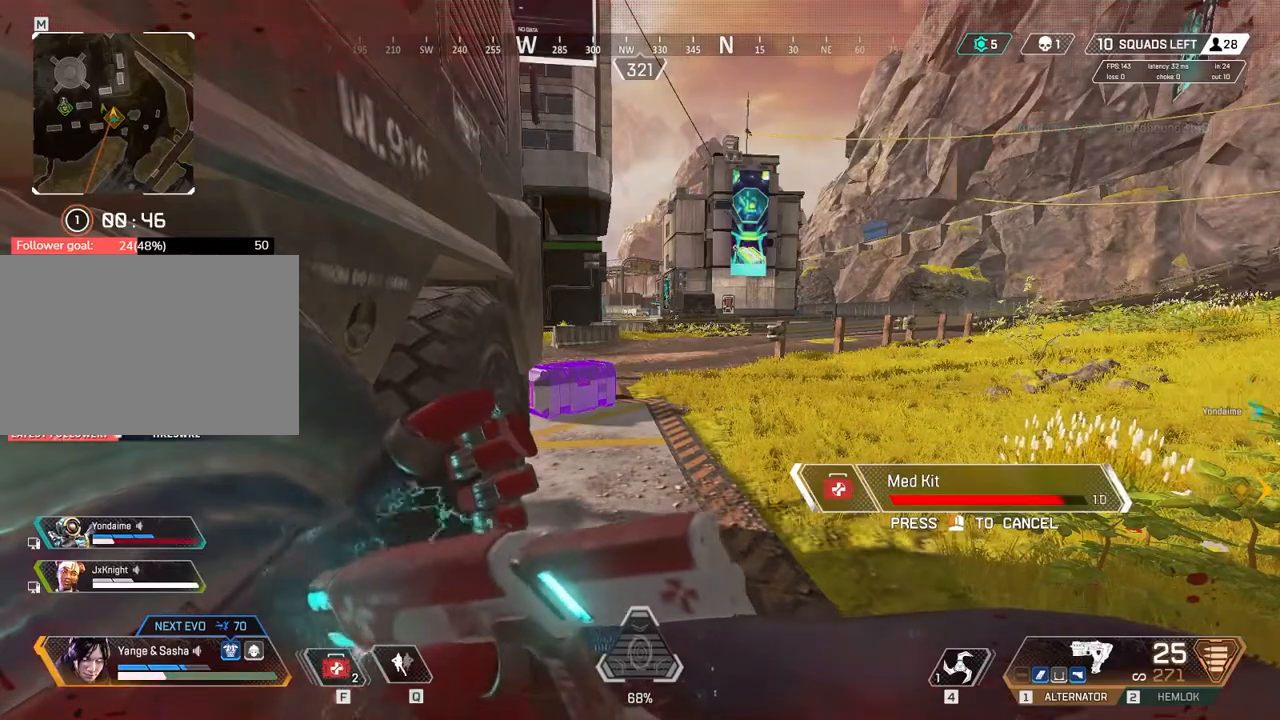
{"keys": [], "events": []}
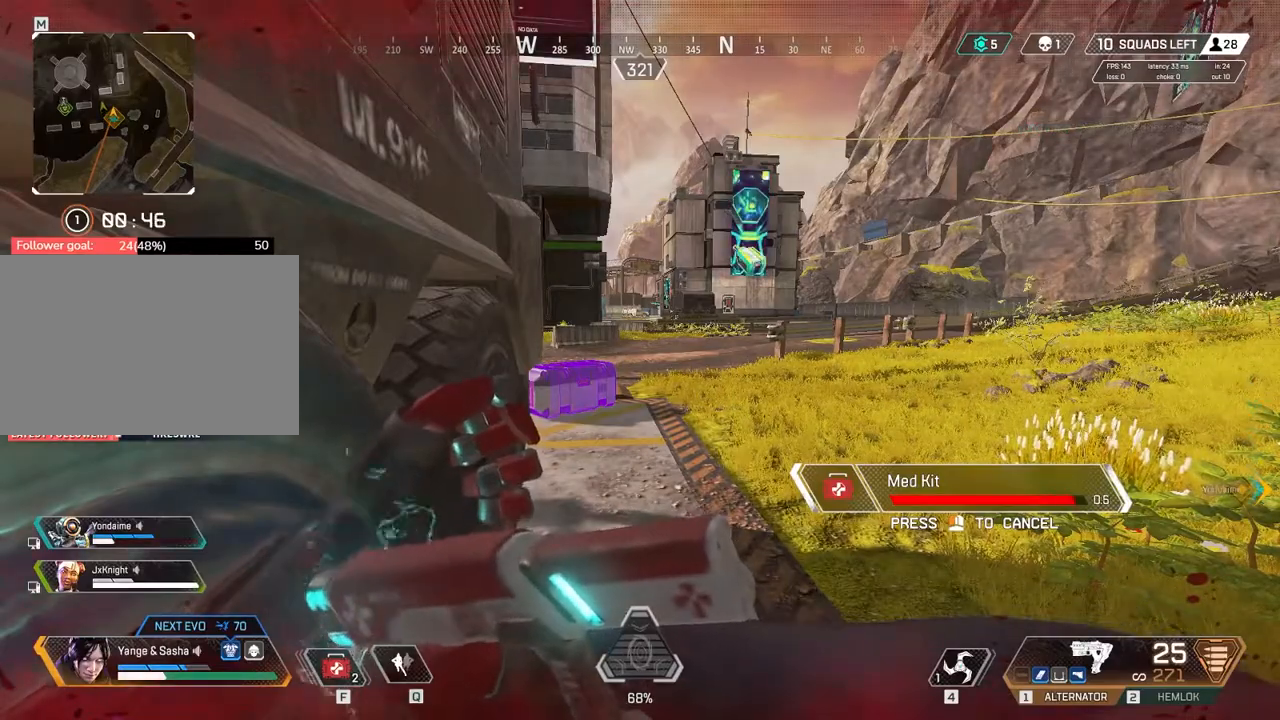
{"keys": [], "events": []}
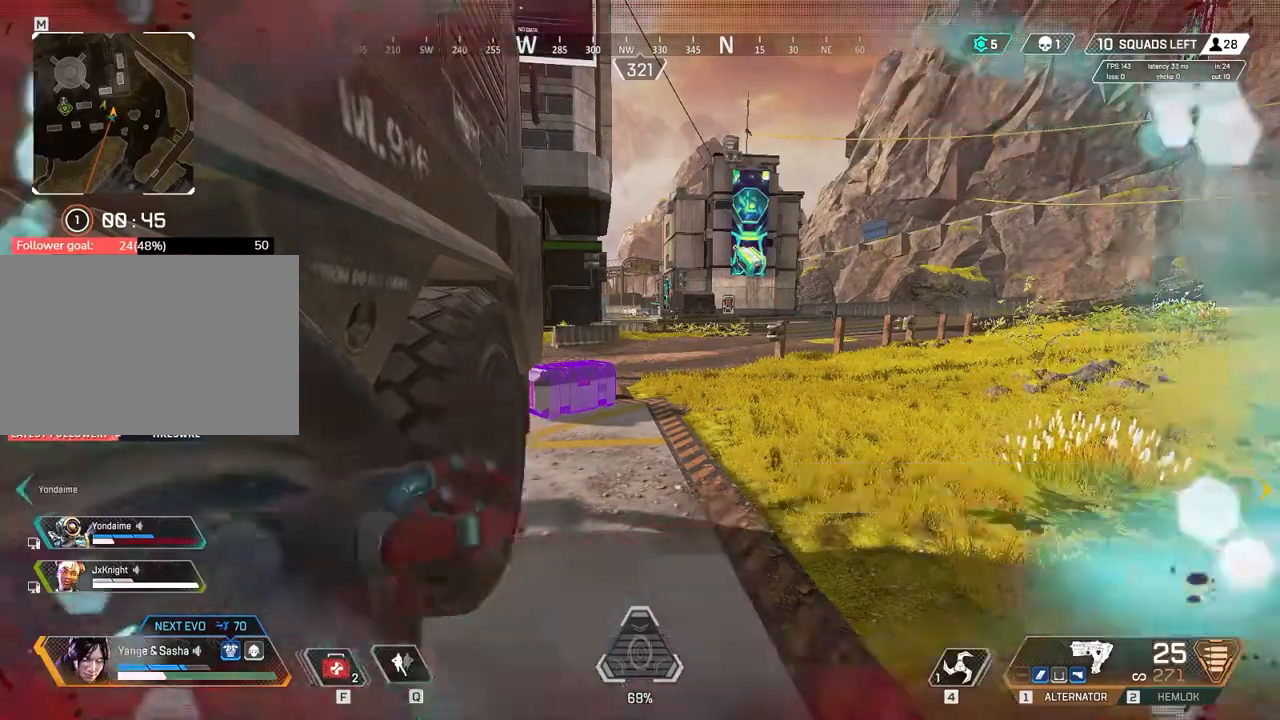
{"keys": [], "events": []}
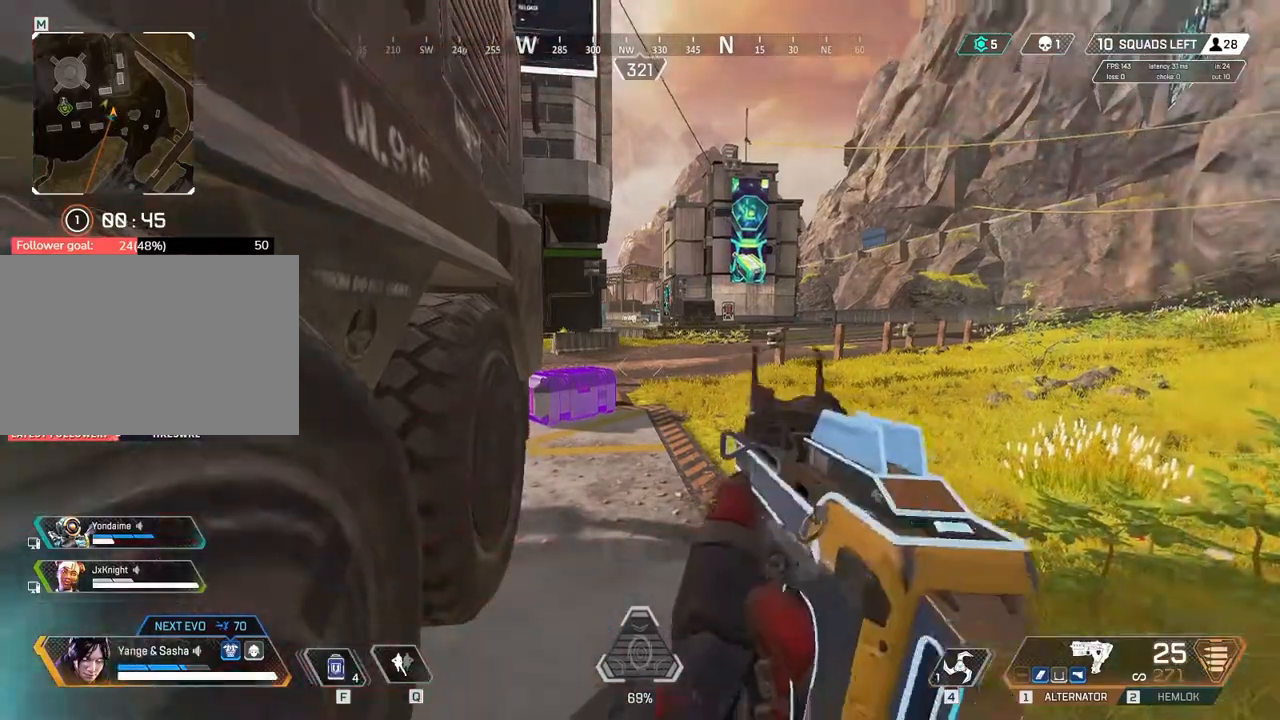
{"keys": ["w"], "events": [[500, "w", "down"]]}
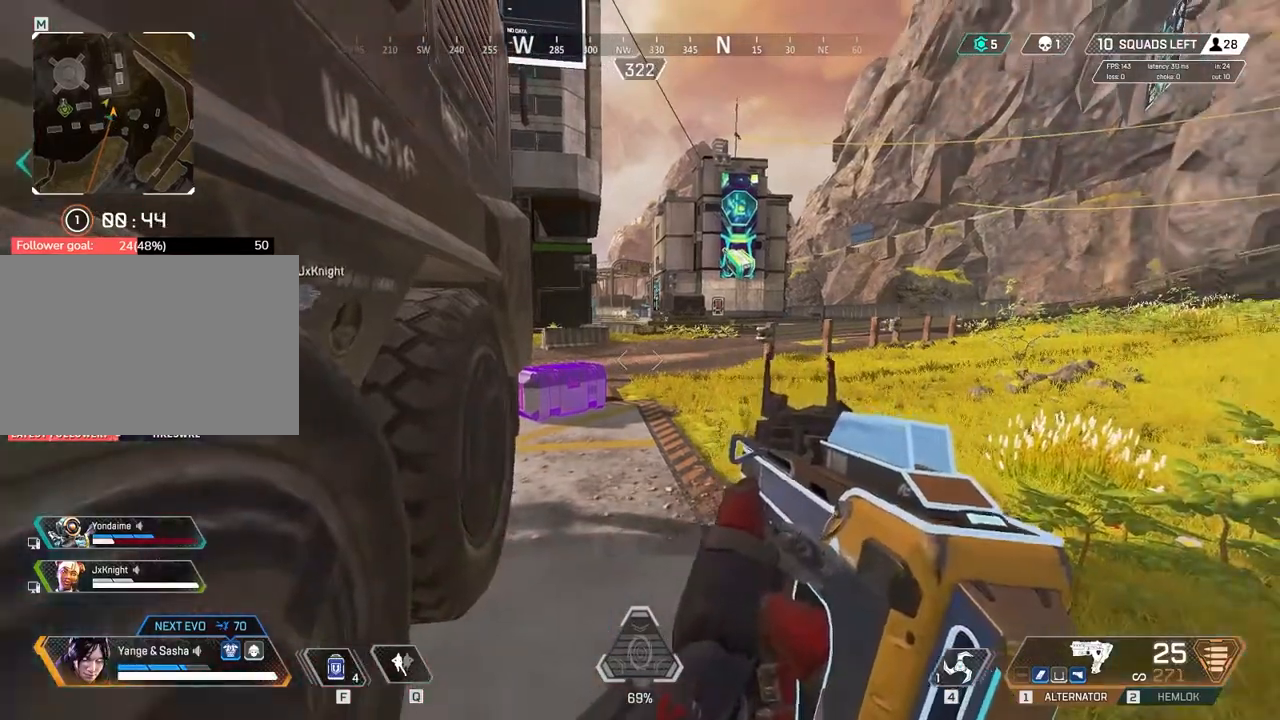
{"keys": ["a", "w"], "events": [[233, "a", "down"]]}
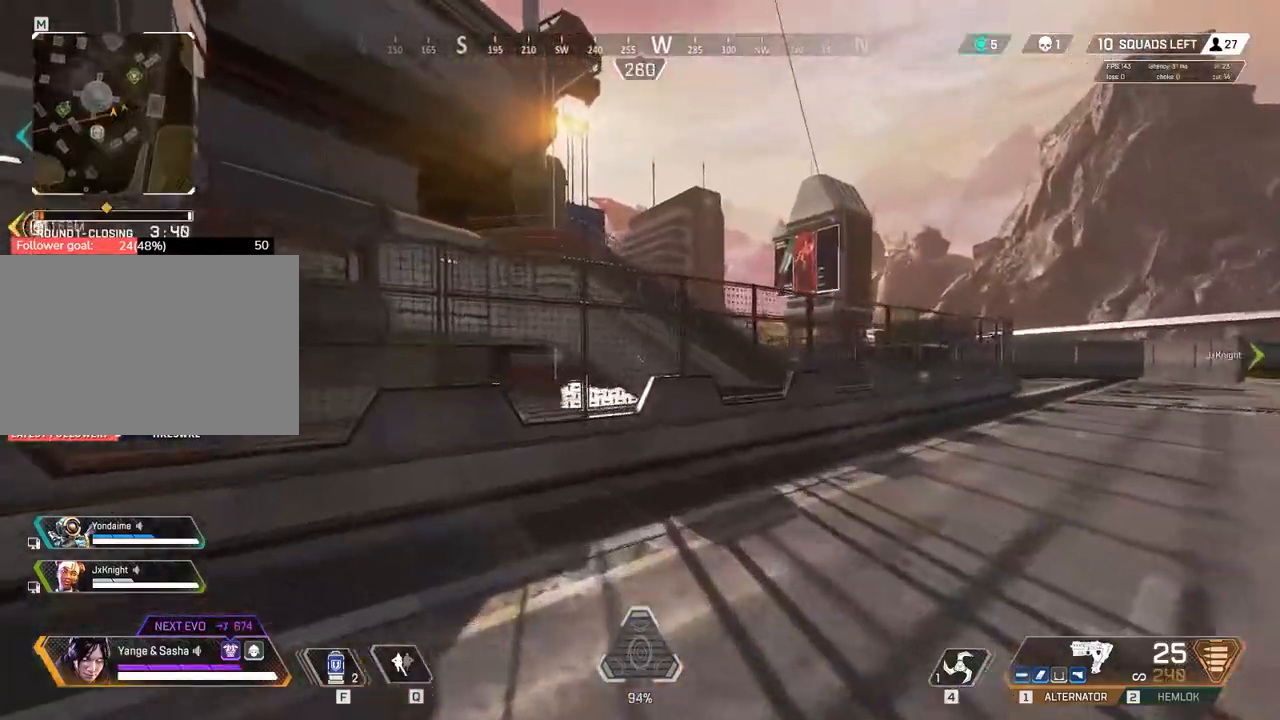
{"keys": ["w"], "events": [[417, "a", "up"]]}